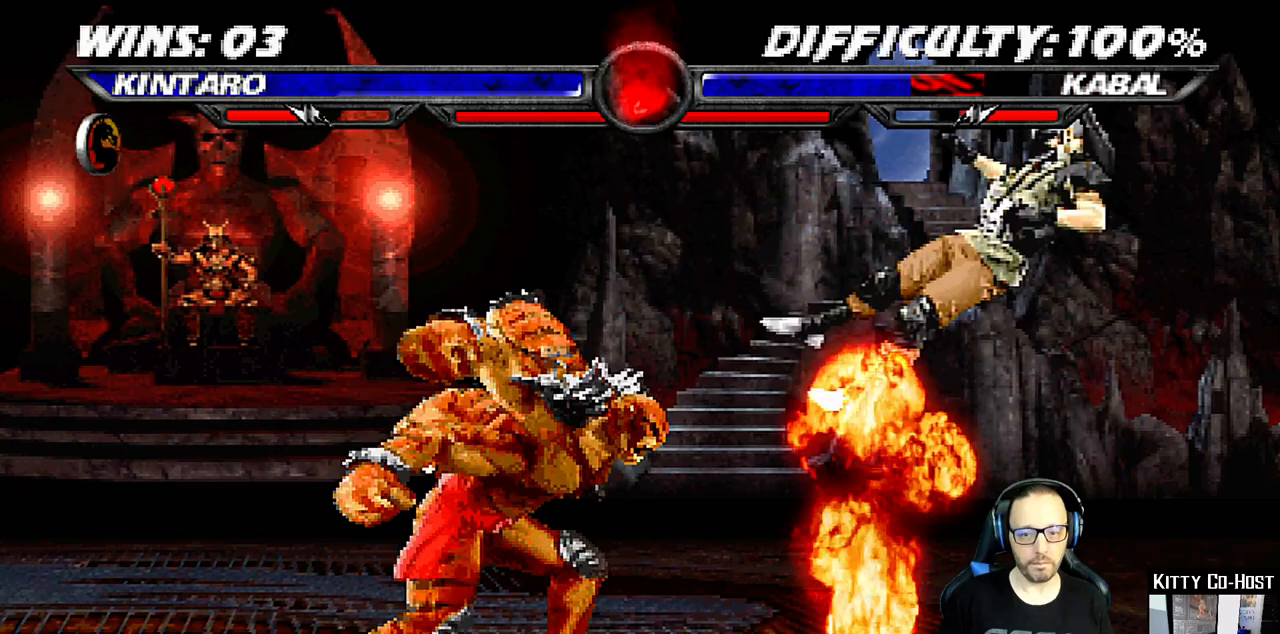
Gameplay with a controller (PlayStation layout); each line is a JSON object with the inputs held at the frame after it (dt_ms = milliseconds from this image to that frame). "events" lists button and stick changes between this image and that frame as [ms after this image, input, new state], when the widget could be followed in between. Not read: L1 R1.
{"dt_ms": 500, "buttons": ["DPAD_RIGHT"], "left_stick": "center", "right_stick": "center", "events": [[17, "DPAD_RIGHT", "down"], [117, "DPAD_RIGHT", "up"], [200, "DPAD_RIGHT", "down"], [400, "DPAD_RIGHT", "up"], [467, "DPAD_RIGHT", "down"]]}
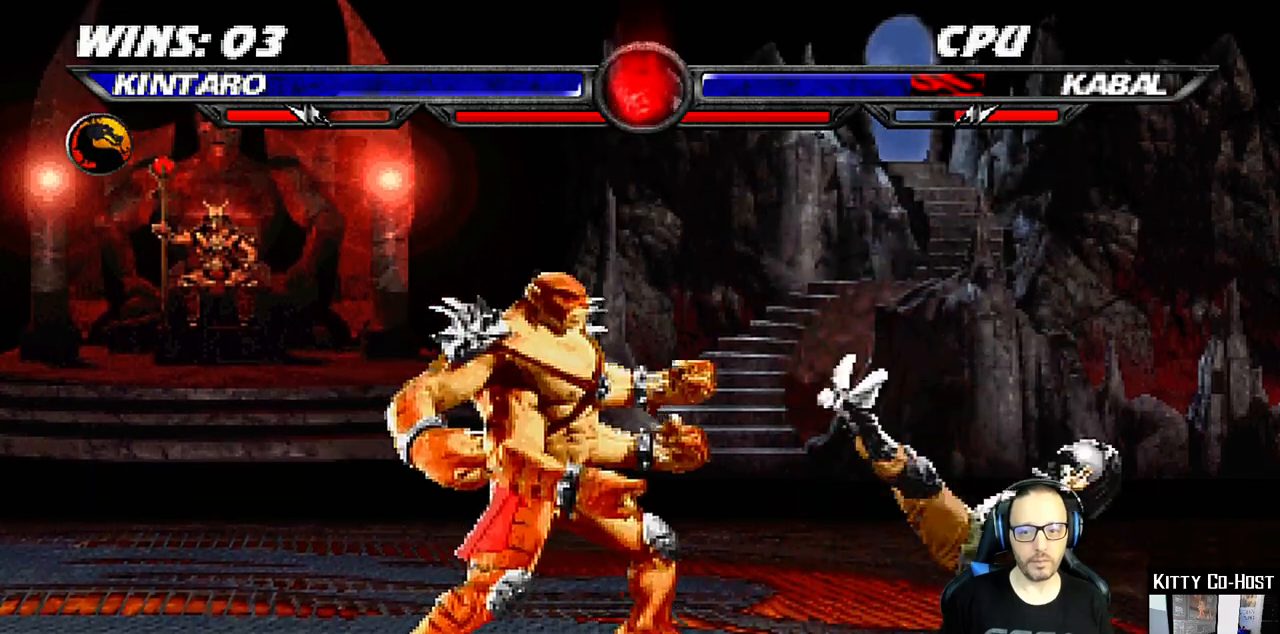
{"dt_ms": 500, "buttons": ["DPAD_RIGHT"], "left_stick": "center", "right_stick": "center", "events": [[67, "DPAD_RIGHT", "up"], [133, "DPAD_RIGHT", "down"], [233, "DPAD_RIGHT", "up"], [300, "DPAD_RIGHT", "down"], [400, "SQUARE", "down"], [500, "SQUARE", "up"]]}
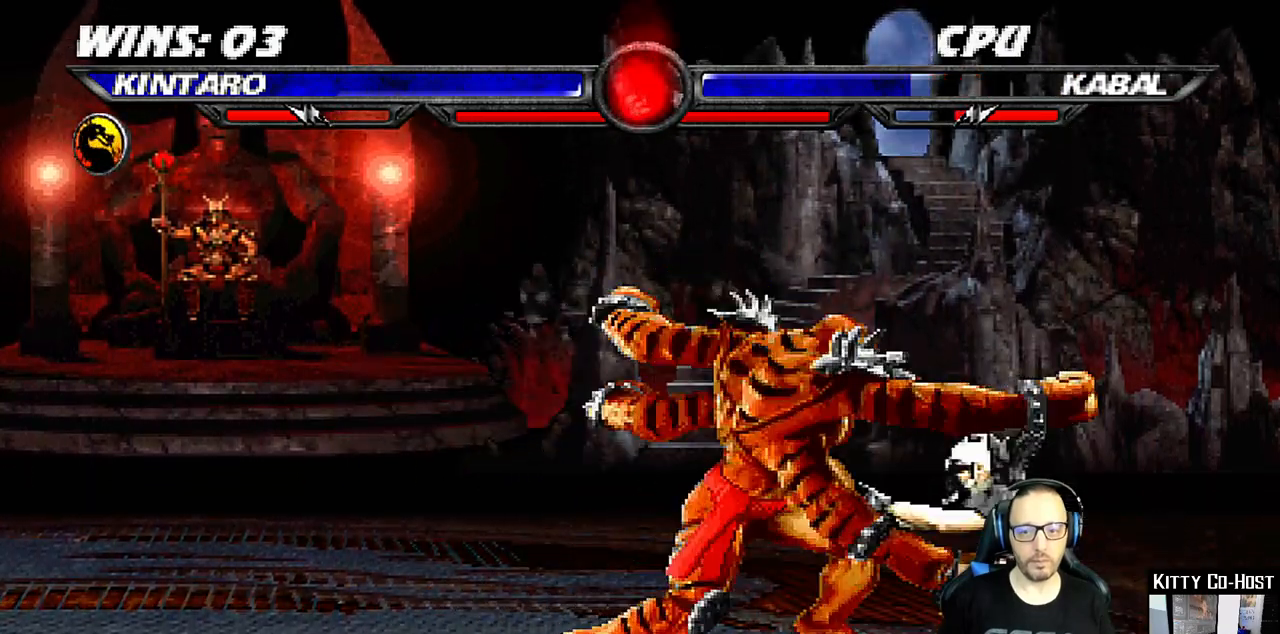
{"dt_ms": 500, "buttons": ["SQUARE", "DPAD_RIGHT"], "left_stick": "center", "right_stick": "center", "events": [[50, "SQUARE", "down"], [83, "DPAD_RIGHT", "up"], [167, "DPAD_RIGHT", "down"], [167, "SQUARE", "up"], [267, "DPAD_RIGHT", "up"], [317, "DPAD_RIGHT", "down"], [433, "DPAD_RIGHT", "up"], [433, "SQUARE", "down"], [467, "DPAD_RIGHT", "down"]]}
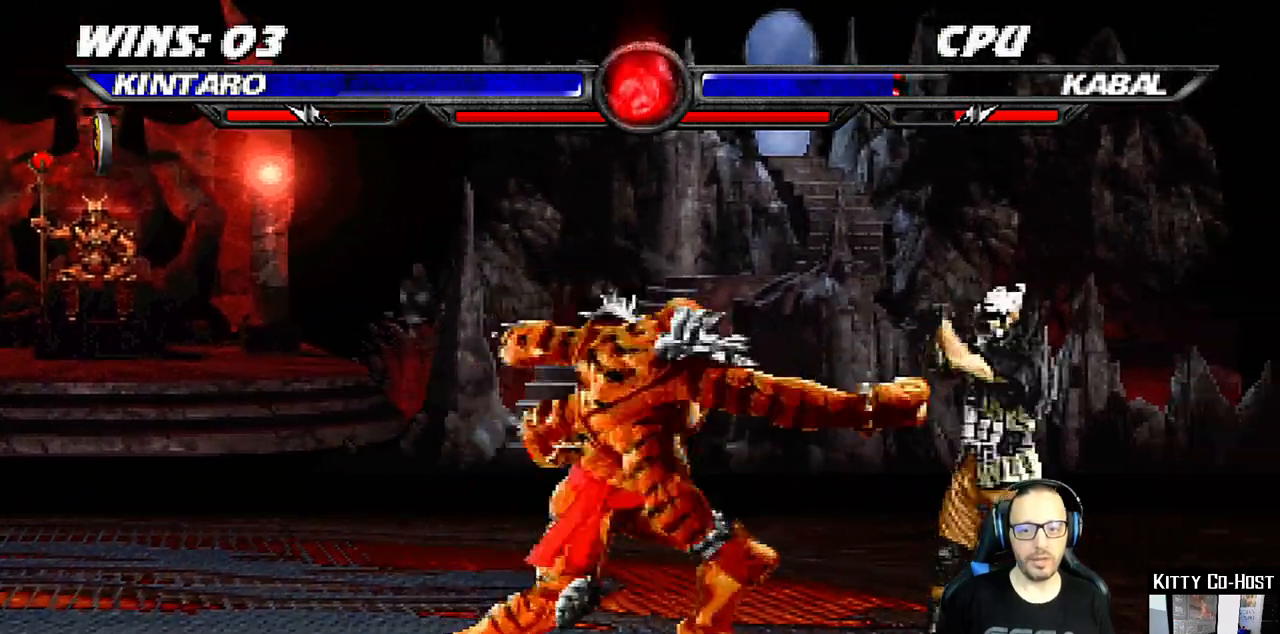
{"dt_ms": 500, "buttons": [], "left_stick": "center", "right_stick": "center", "events": [[33, "SQUARE", "up"], [83, "SQUARE", "down"], [133, "DPAD_RIGHT", "up"], [233, "DPAD_RIGHT", "down"], [233, "SQUARE", "up"], [333, "DPAD_RIGHT", "up"], [400, "DPAD_RIGHT", "down"], [500, "DPAD_RIGHT", "up"]]}
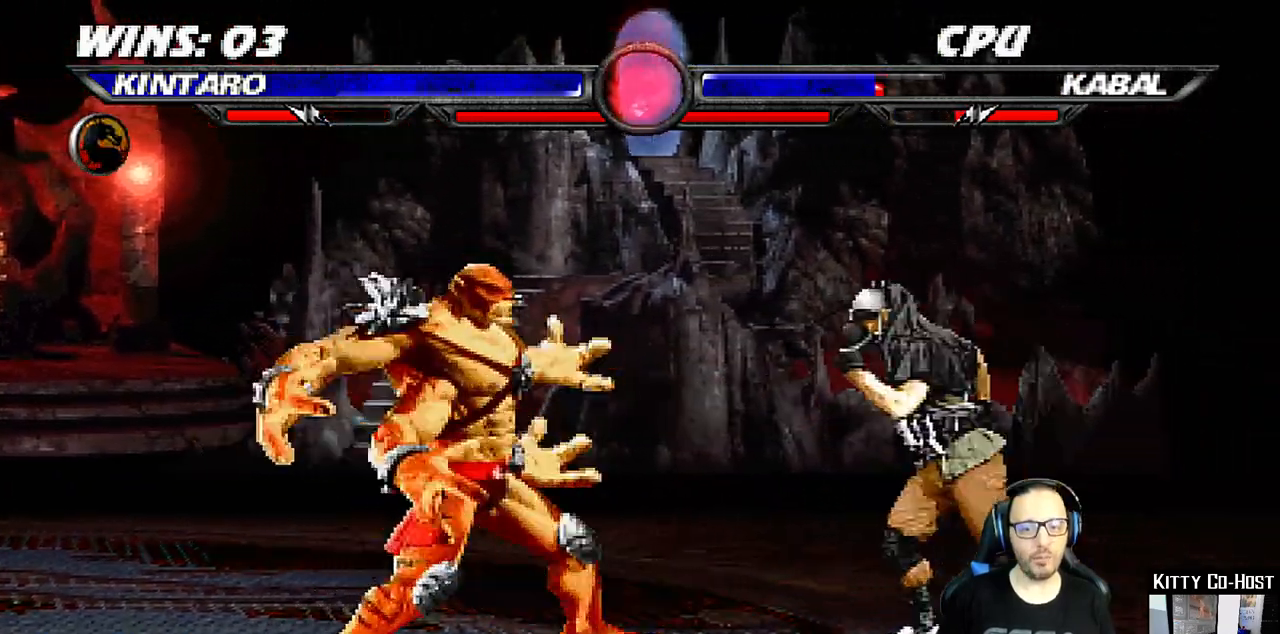
{"dt_ms": 500, "buttons": [], "left_stick": "center", "right_stick": "center", "events": [[33, "DPAD_RIGHT", "down"], [33, "SQUARE", "down"], [167, "SQUARE", "up"], [200, "DPAD_RIGHT", "up"], [233, "SQUARE", "down"], [350, "DPAD_RIGHT", "down"], [367, "SQUARE", "up"], [450, "DPAD_RIGHT", "up"]]}
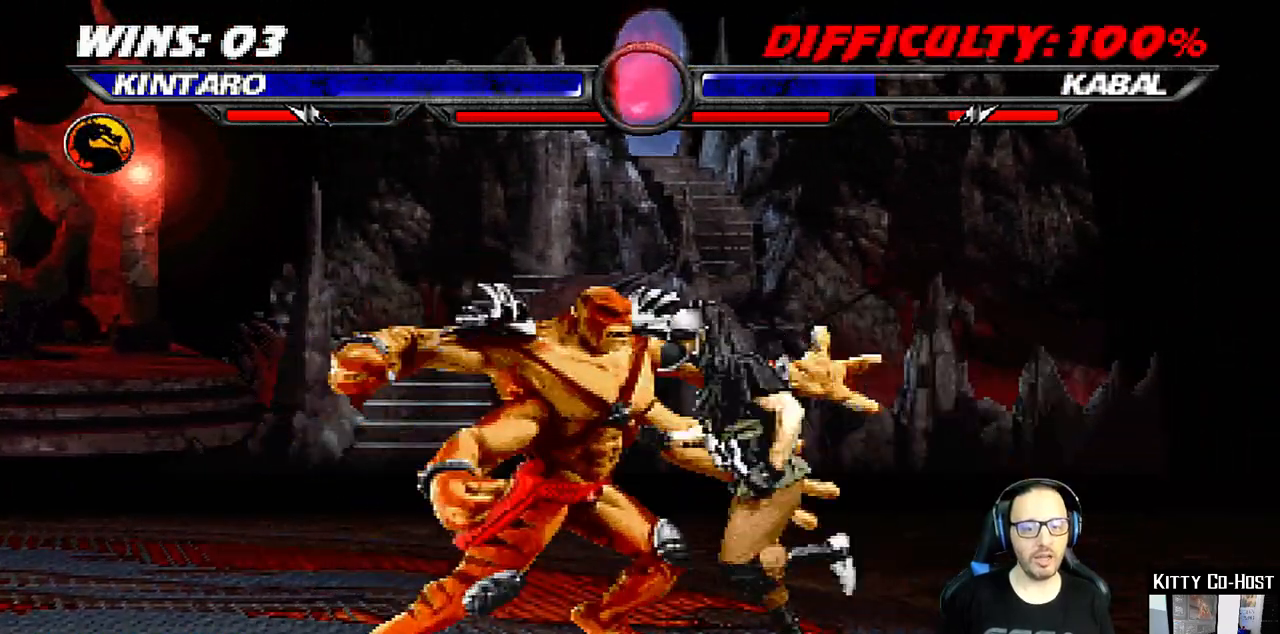
{"dt_ms": 500, "buttons": ["DPAD_DOWN", "DPAD_LEFT"], "left_stick": "center", "right_stick": "center", "events": [[33, "DPAD_RIGHT", "down"], [100, "SQUARE", "down"], [133, "DPAD_RIGHT", "up"], [167, "DPAD_RIGHT", "down"], [200, "SQUARE", "up"], [267, "SQUARE", "down"], [300, "DPAD_RIGHT", "up"], [417, "SQUARE", "up"], [433, "DPAD_DOWN", "down"], [433, "DPAD_LEFT", "down"], [467, "DPAD_DOWN", "up"], [500, "DPAD_DOWN", "down"]]}
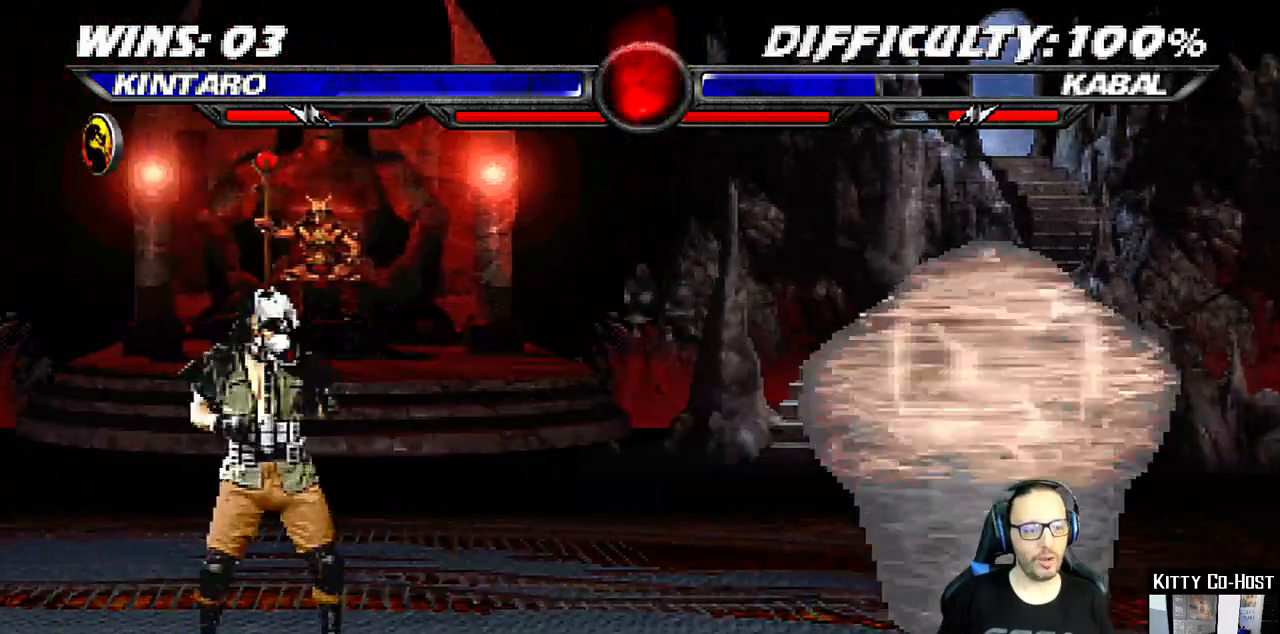
{"dt_ms": 500, "buttons": ["DPAD_DOWN", "DPAD_LEFT"], "left_stick": "center", "right_stick": "center", "events": []}
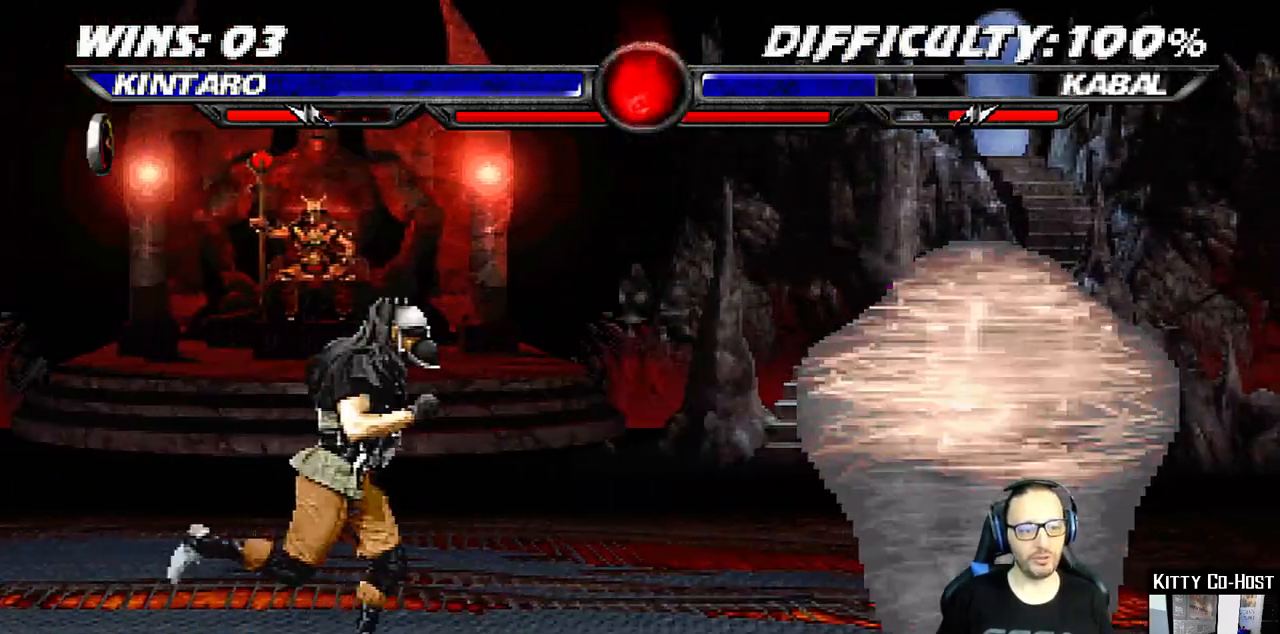
{"dt_ms": 500, "buttons": ["DPAD_DOWN", "DPAD_RIGHT"], "left_stick": "center", "right_stick": "center", "events": [[50, "DPAD_LEFT", "up"], [67, "DPAD_DOWN", "up"], [133, "DPAD_DOWN", "down"], [183, "DPAD_RIGHT", "down"]]}
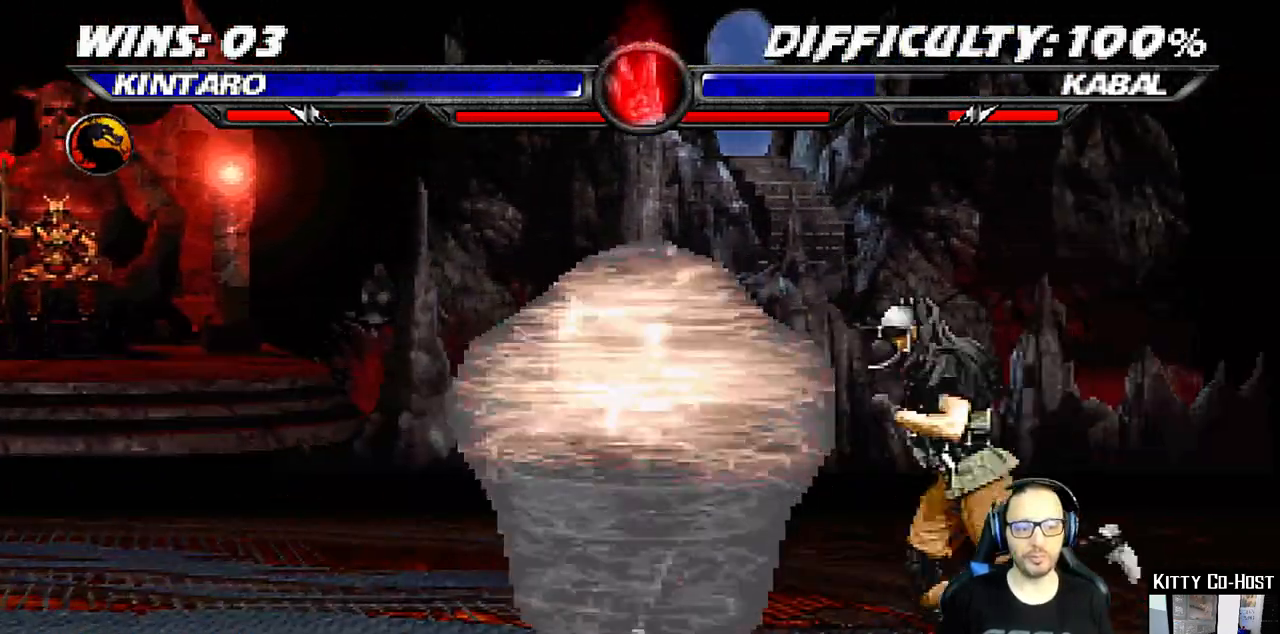
{"dt_ms": 500, "buttons": [], "left_stick": "center", "right_stick": "center", "events": [[450, "DPAD_RIGHT", "up"], [483, "DPAD_DOWN", "up"]]}
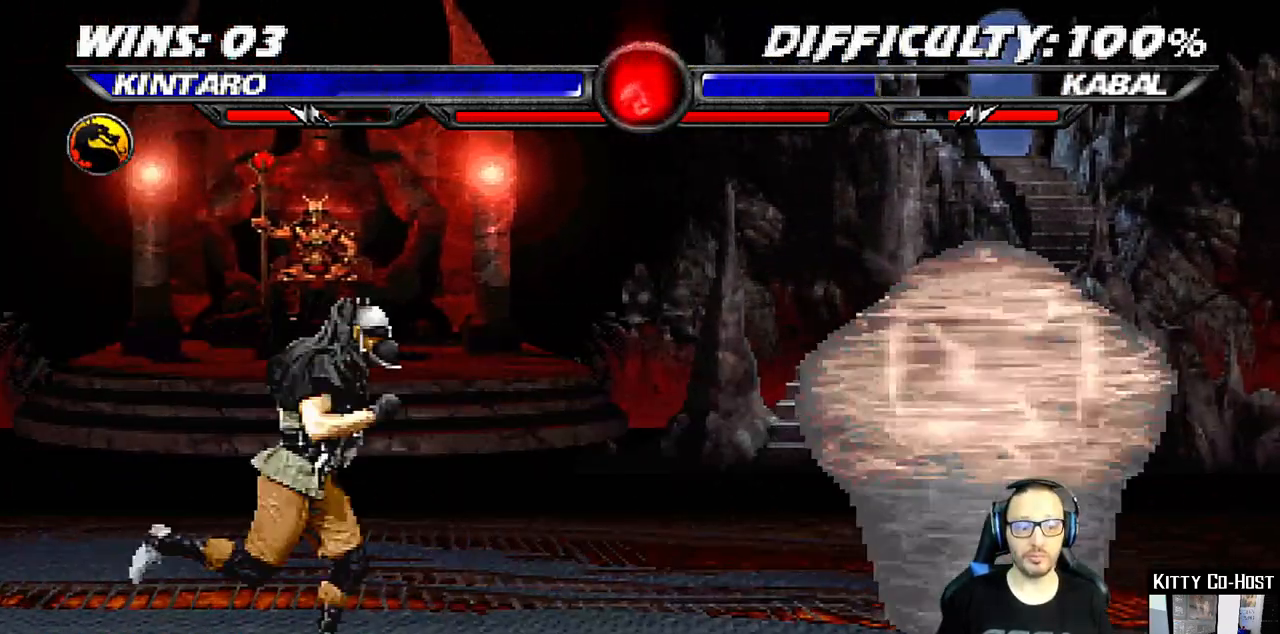
{"dt_ms": 1000, "buttons": [], "left_stick": "up", "right_stick": "center"}
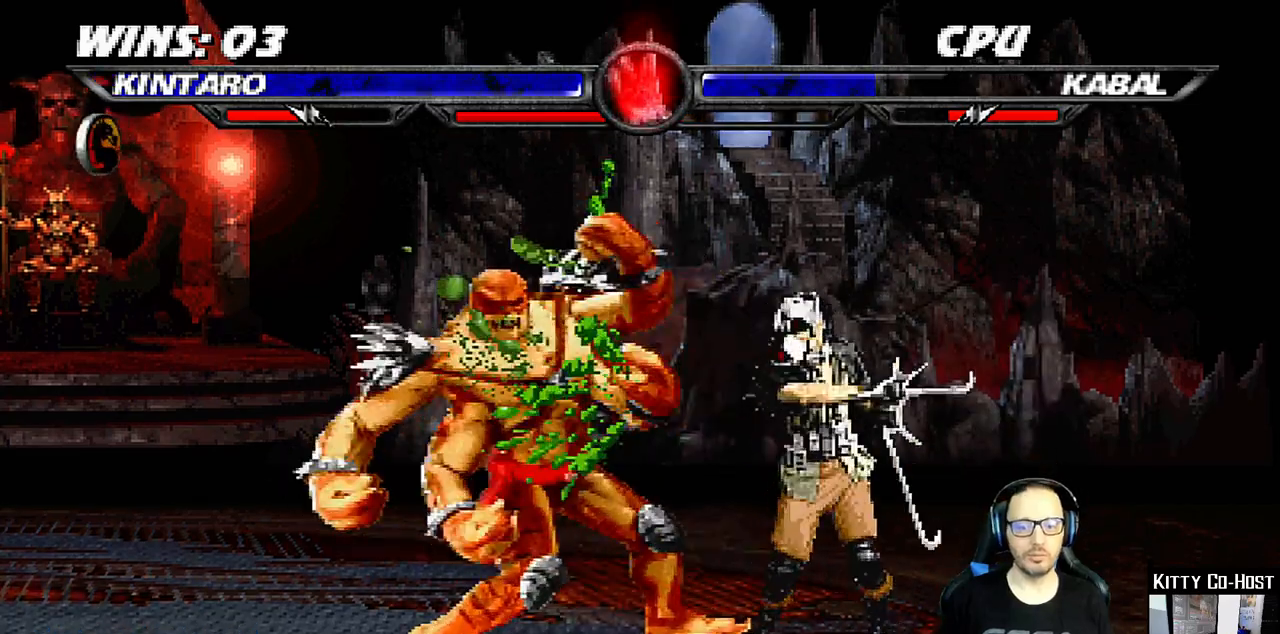
{"dt_ms": 500, "buttons": [], "left_stick": "center", "right_stick": "center", "events": [[317, "left_stick", "center"]]}
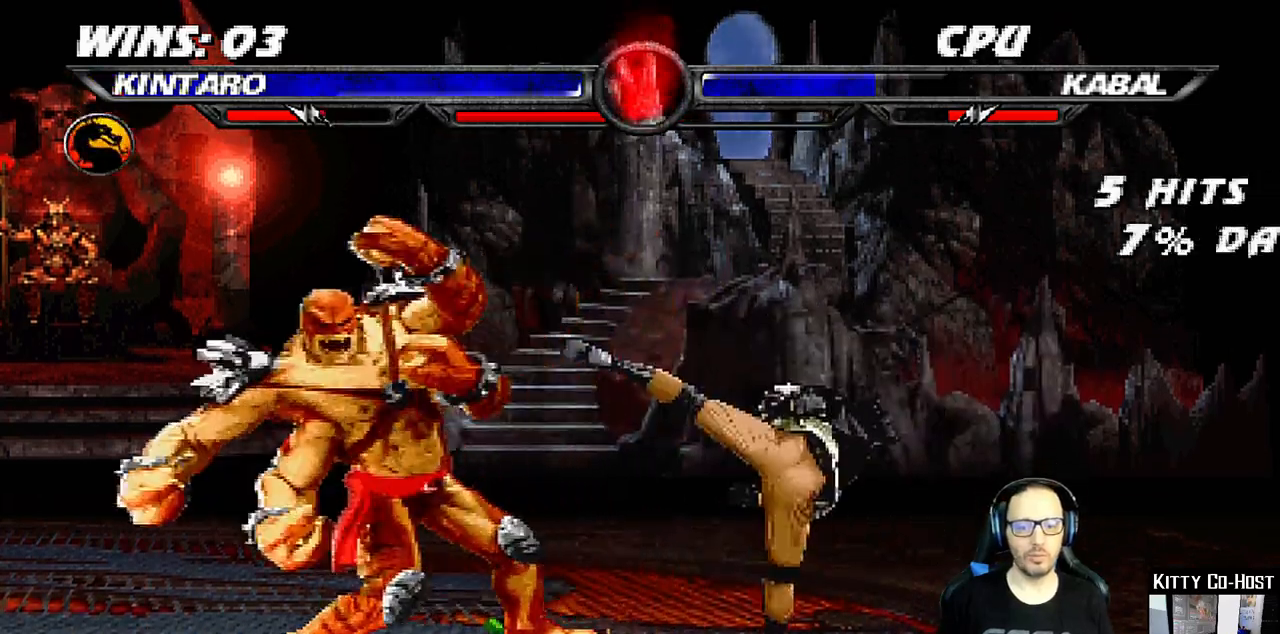
{"dt_ms": 500, "buttons": ["DPAD_UP"], "left_stick": "center", "right_stick": "center", "events": [[317, "DPAD_DOWN", "down"], [400, "DPAD_RIGHT", "down"], [417, "DPAD_DOWN", "up"], [417, "DPAD_RIGHT", "up"], [417, "DPAD_UP", "down"]]}
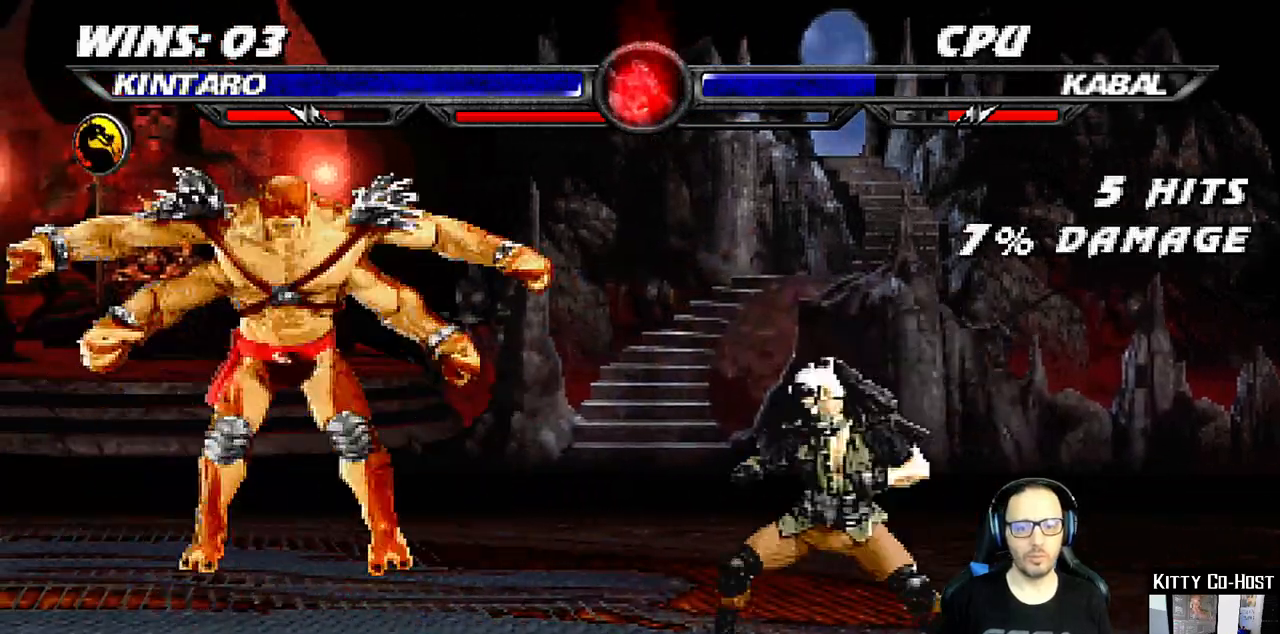
{"dt_ms": 500, "buttons": [], "left_stick": "center", "right_stick": "center", "events": [[50, "DPAD_UP", "up"]]}
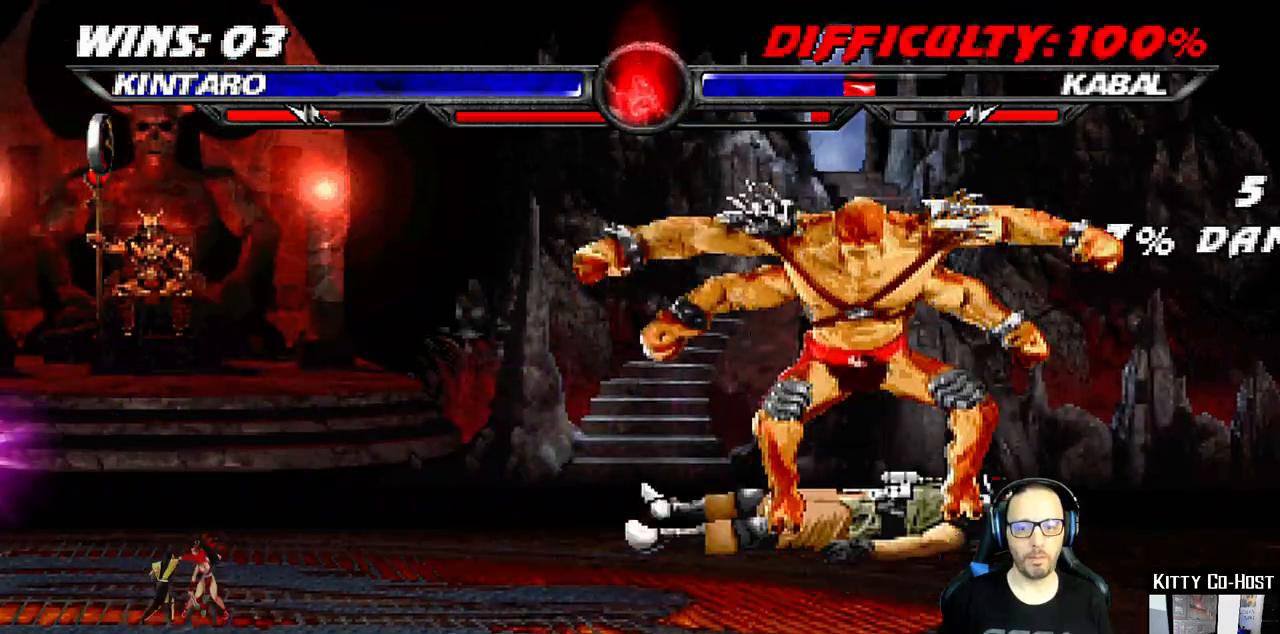
{"dt_ms": 500, "buttons": [], "left_stick": "center", "right_stick": "center", "events": []}
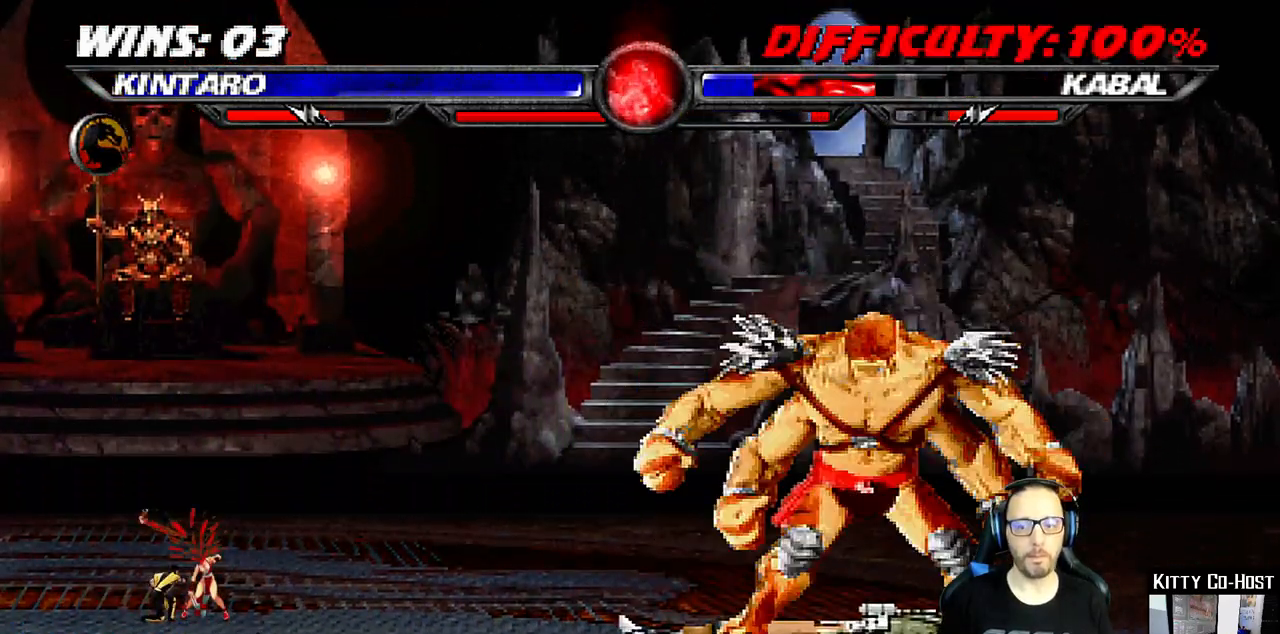
{"dt_ms": 500, "buttons": [], "left_stick": "center", "right_stick": "center", "events": []}
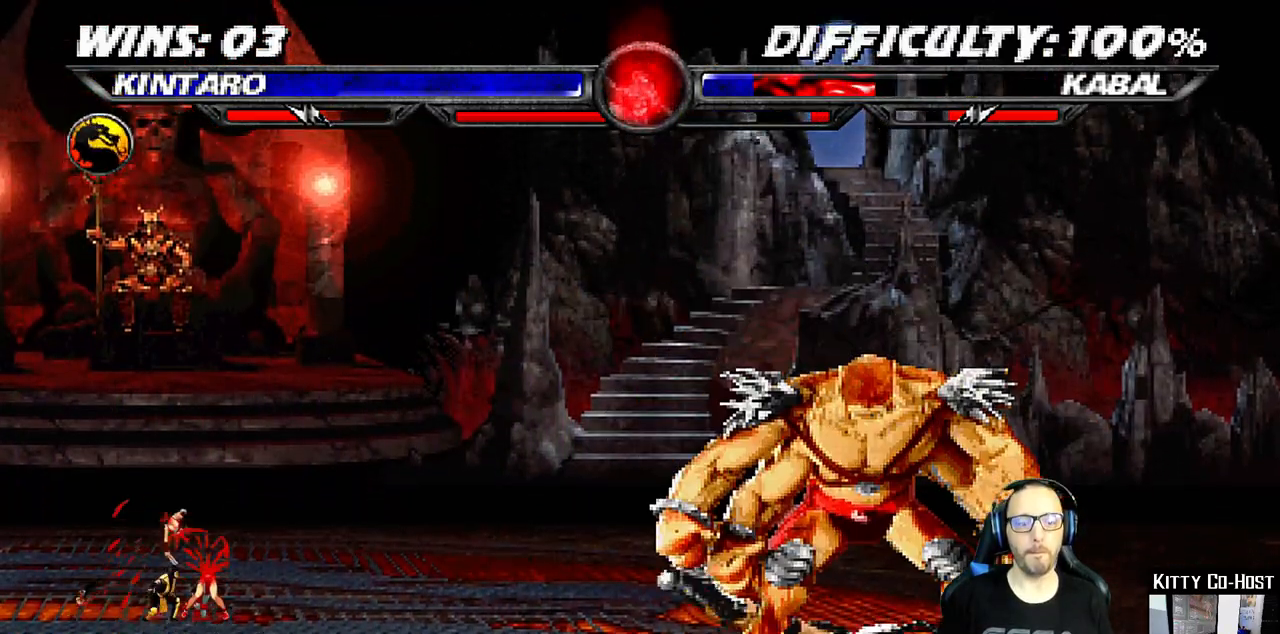
{"dt_ms": 500, "buttons": [], "left_stick": "center", "right_stick": "center", "events": []}
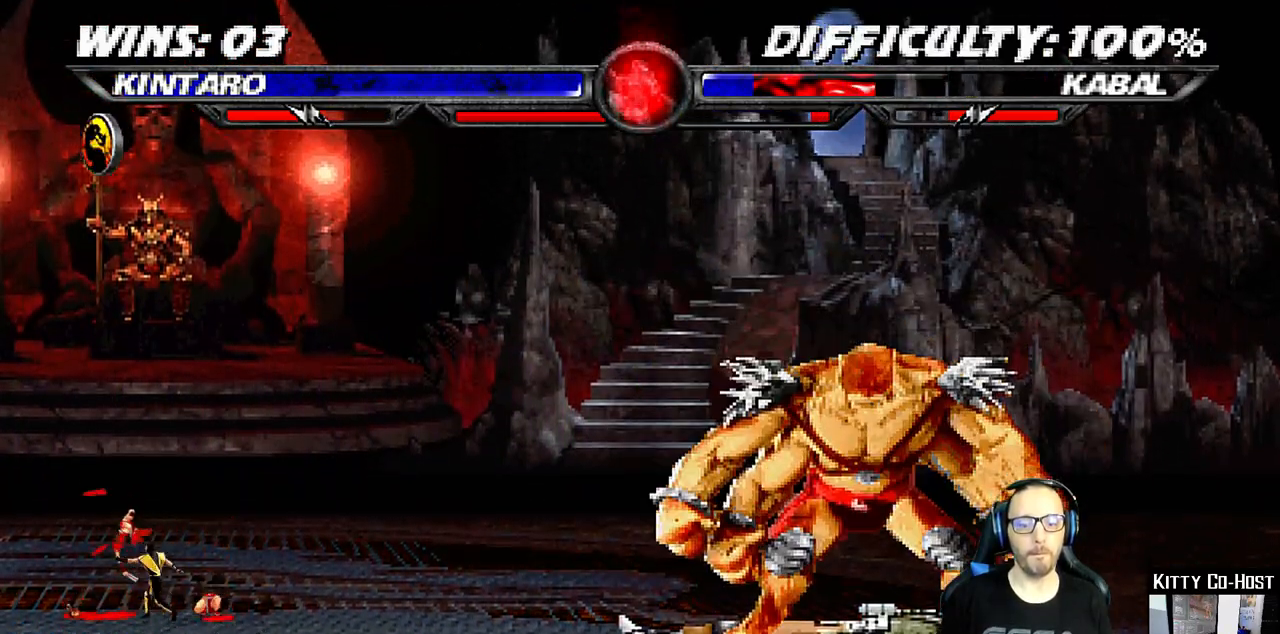
{"dt_ms": 500, "buttons": ["DPAD_DOWN", "DPAD_LEFT"], "left_stick": "center", "right_stick": "center", "events": [[433, "DPAD_DOWN", "down"], [483, "DPAD_LEFT", "down"]]}
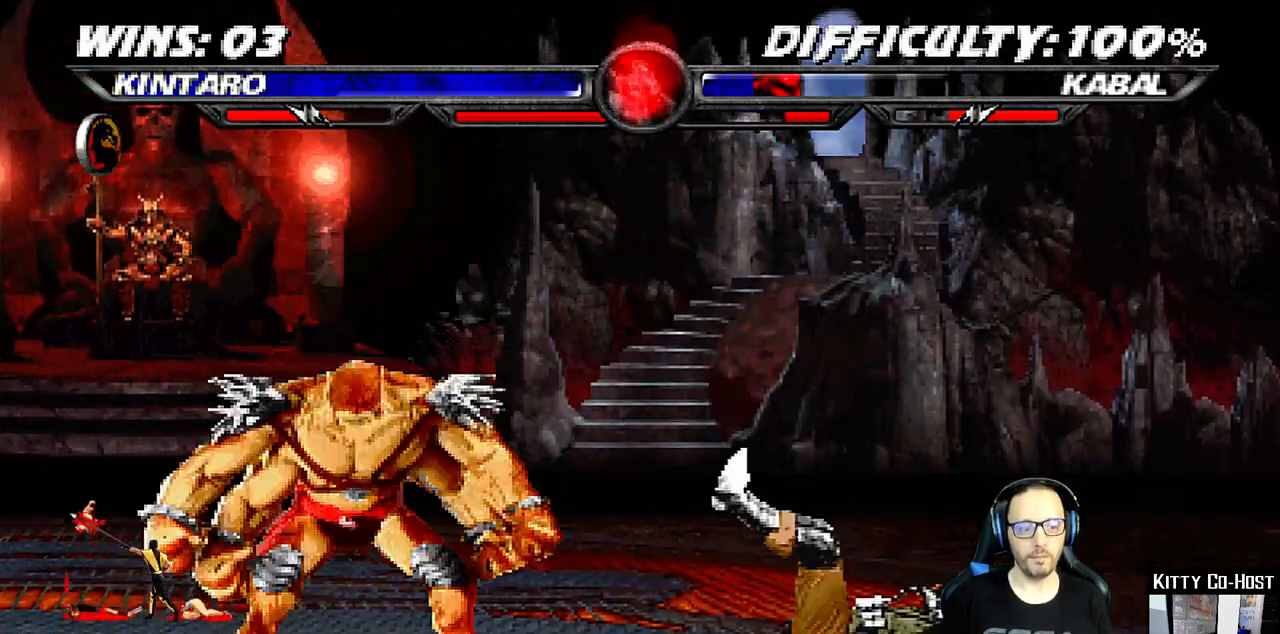
{"dt_ms": 500, "buttons": ["DPAD_RIGHT"], "left_stick": "center", "right_stick": "center", "events": [[33, "DPAD_DOWN", "up"], [83, "DPAD_LEFT", "up"], [83, "TRIANGLE", "down"], [183, "TRIANGLE", "up"], [233, "TRIANGLE", "down"], [367, "TRIANGLE", "up"], [467, "DPAD_RIGHT", "down"]]}
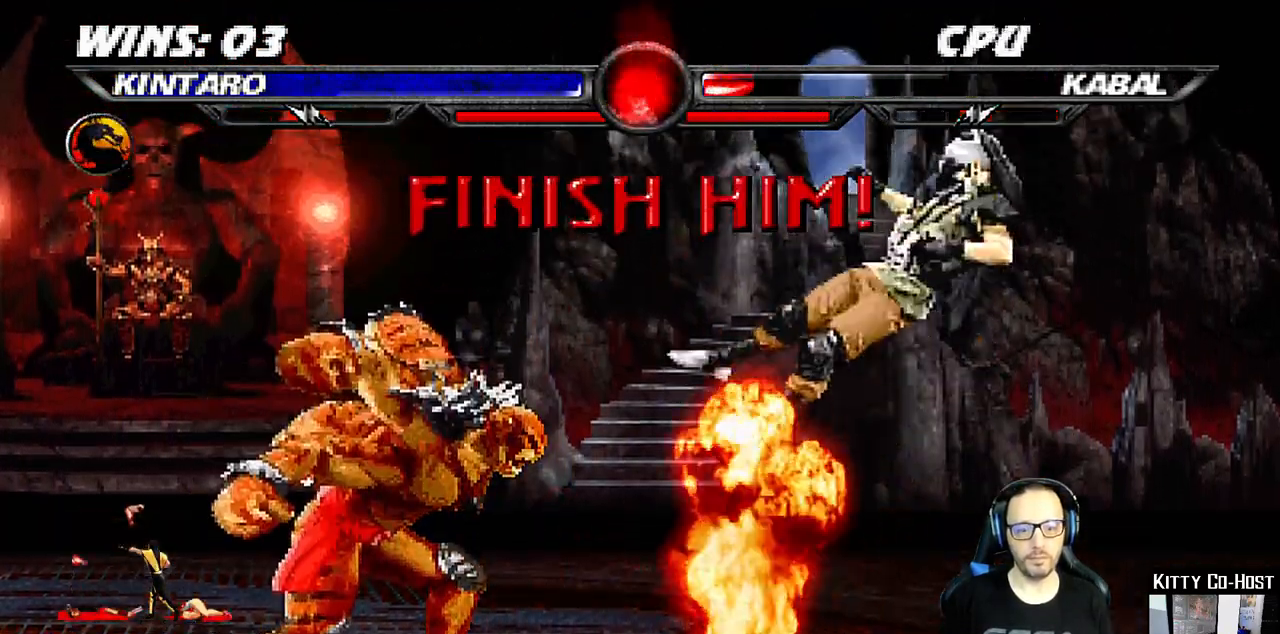
{"dt_ms": 500, "buttons": ["DPAD_RIGHT"], "left_stick": "center", "right_stick": "center", "events": [[50, "DPAD_RIGHT", "up"], [117, "DPAD_RIGHT", "down"], [233, "DPAD_RIGHT", "up"], [300, "DPAD_RIGHT", "down"]]}
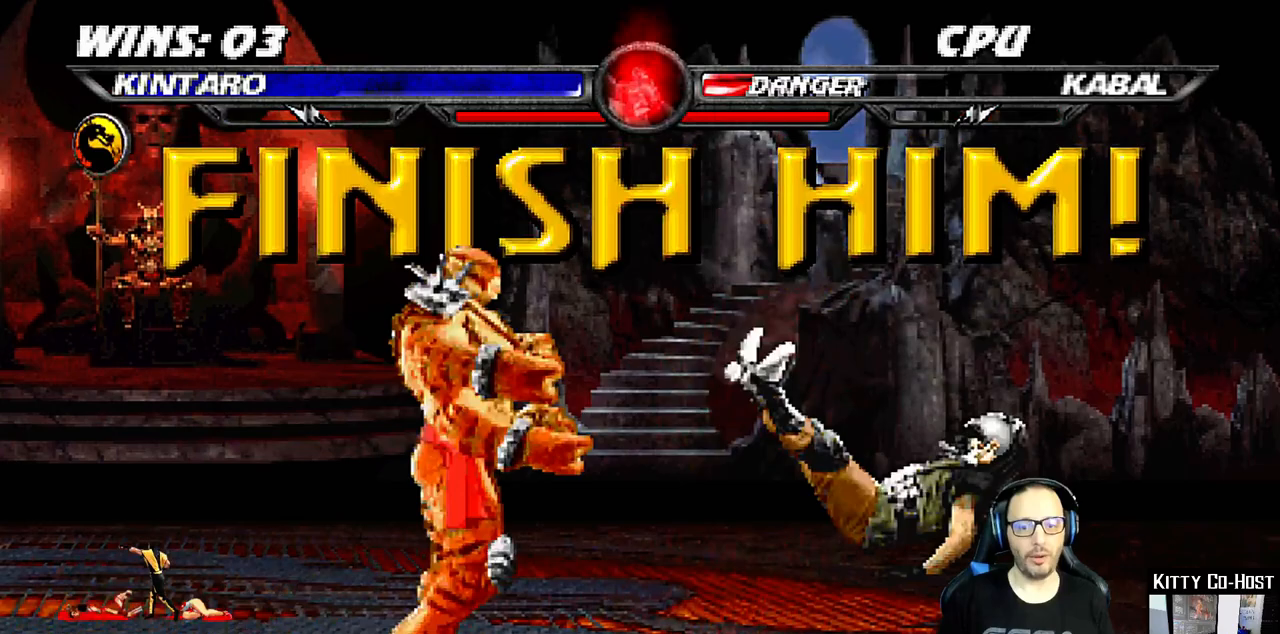
{"dt_ms": 500, "buttons": [], "left_stick": "center", "right_stick": "center", "events": [[317, "DPAD_RIGHT", "up"]]}
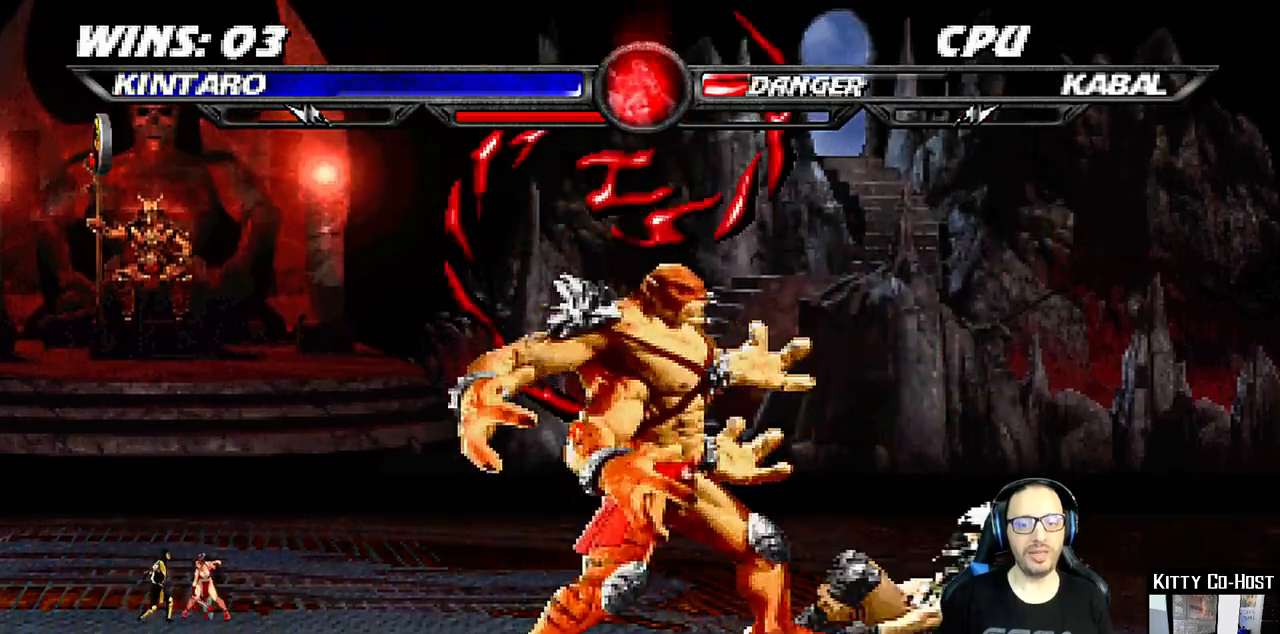
{"dt_ms": 500, "buttons": ["DPAD_DOWN"], "left_stick": "center", "right_stick": "center", "events": [[233, "DPAD_DOWN", "down"], [350, "DPAD_DOWN", "up"], [417, "DPAD_DOWN", "down"]]}
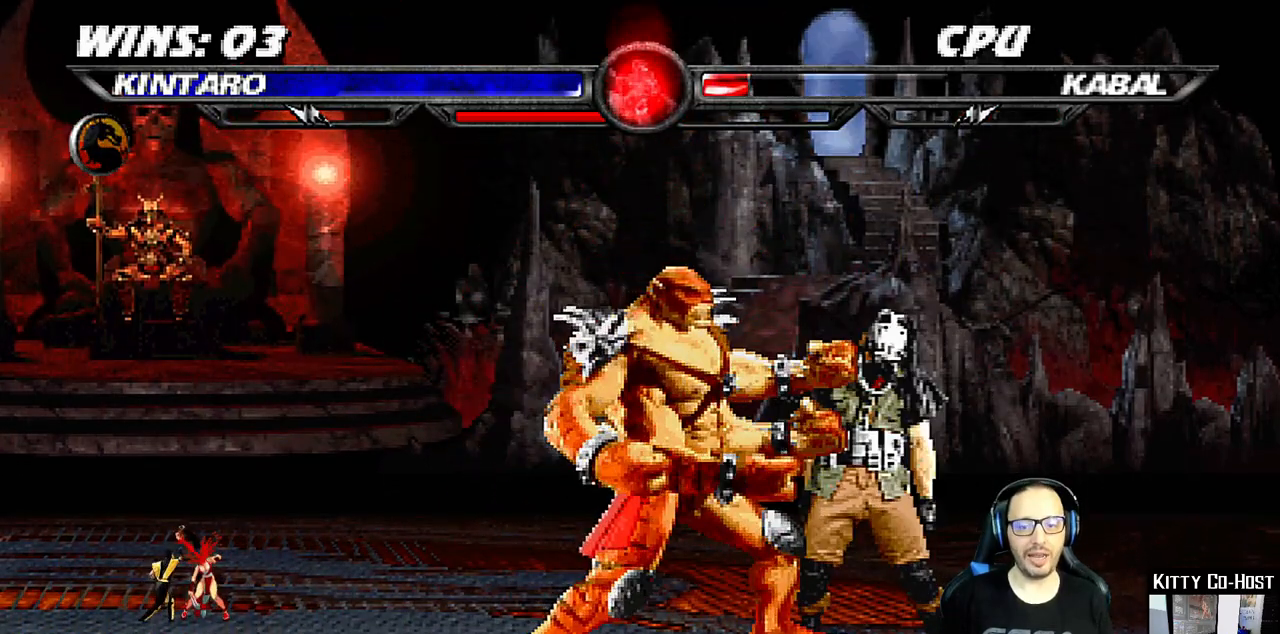
{"dt_ms": 500, "buttons": ["DPAD_DOWN"], "left_stick": "center", "right_stick": "center", "events": [[17, "DPAD_DOWN", "up"], [67, "DPAD_DOWN", "down"], [183, "DPAD_DOWN", "up"], [250, "DPAD_DOWN", "down"], [383, "DPAD_DOWN", "up"], [417, "DPAD_DOWN", "down"]]}
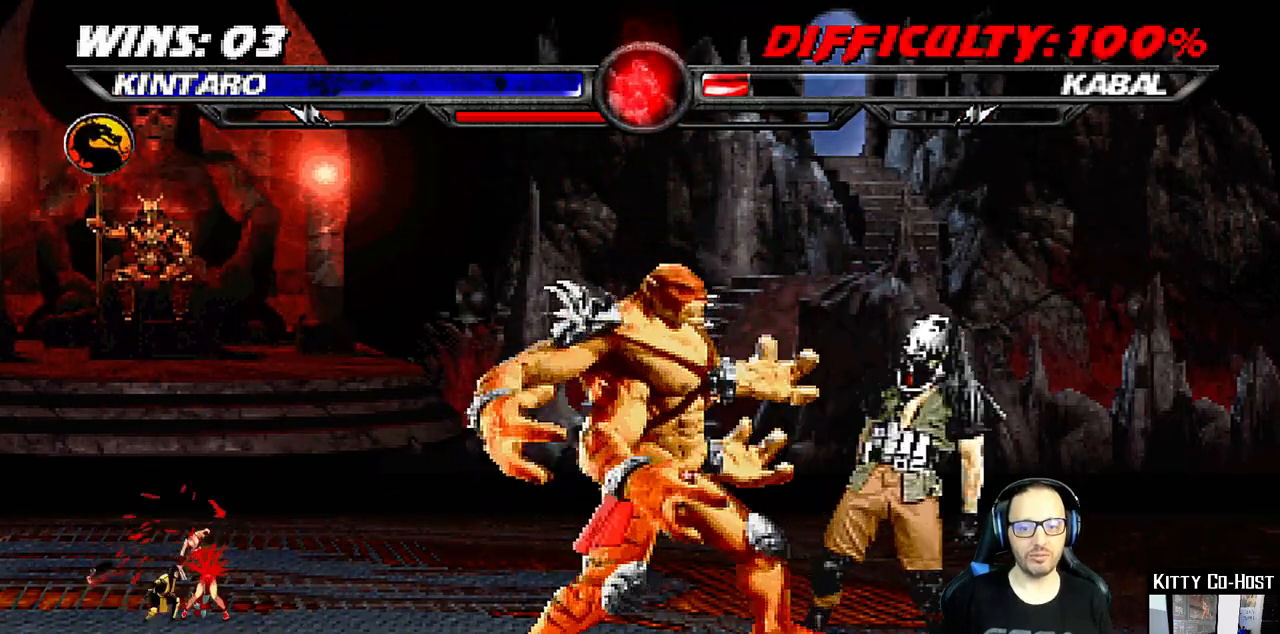
{"dt_ms": 500, "buttons": [], "left_stick": "center", "right_stick": "center", "events": [[50, "DPAD_DOWN", "up"], [133, "DPAD_LEFT", "down"], [167, "DPAD_UP", "down"], [233, "DPAD_LEFT", "up"], [250, "DPAD_UP", "up"], [383, "DPAD_DOWN", "down"], [467, "DPAD_DOWN", "up"]]}
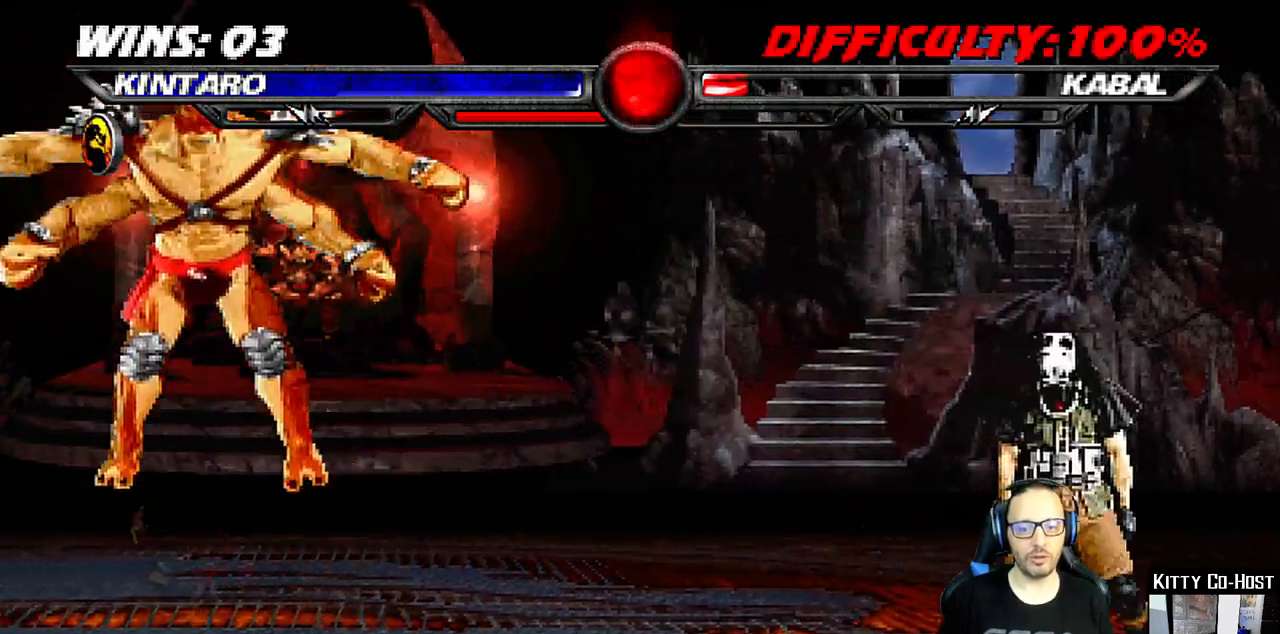
{"dt_ms": 500, "buttons": ["DPAD_DOWN"], "left_stick": "center", "right_stick": "center", "events": [[100, "DPAD_DOWN", "down"], [267, "DPAD_DOWN", "up"], [350, "DPAD_DOWN", "down"], [450, "DPAD_DOWN", "up"], [500, "DPAD_DOWN", "down"]]}
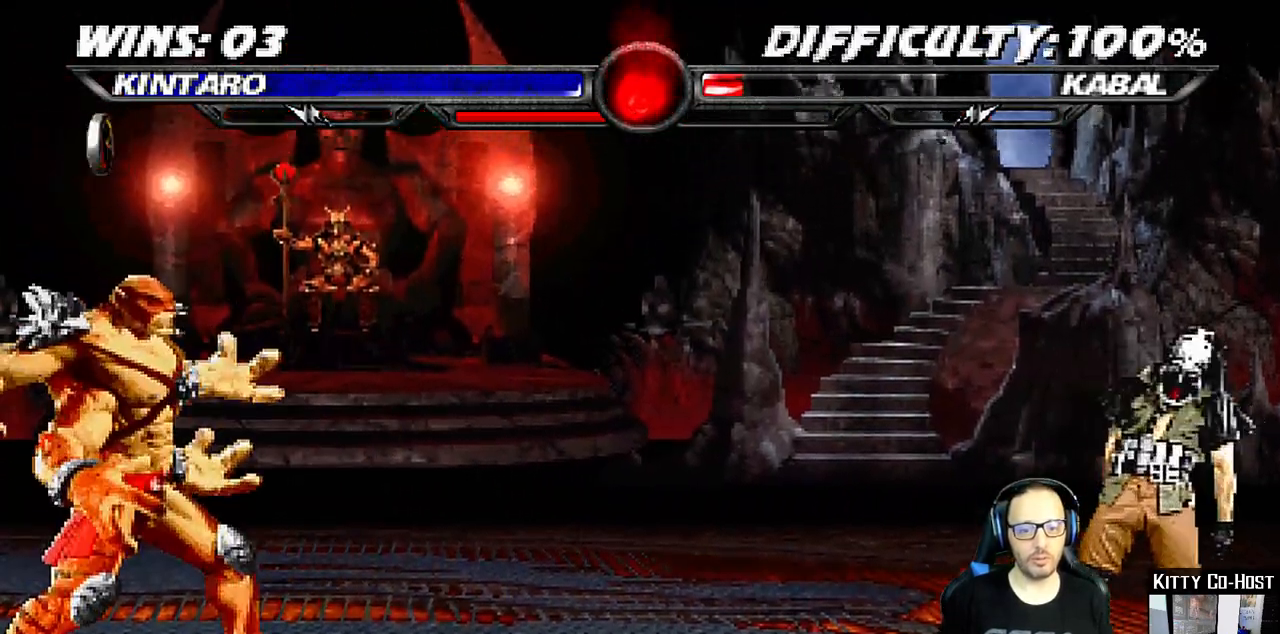
{"dt_ms": 500, "buttons": [], "left_stick": "center", "right_stick": "center", "events": [[100, "DPAD_DOWN", "up"], [167, "DPAD_DOWN", "down"], [283, "DPAD_DOWN", "up"]]}